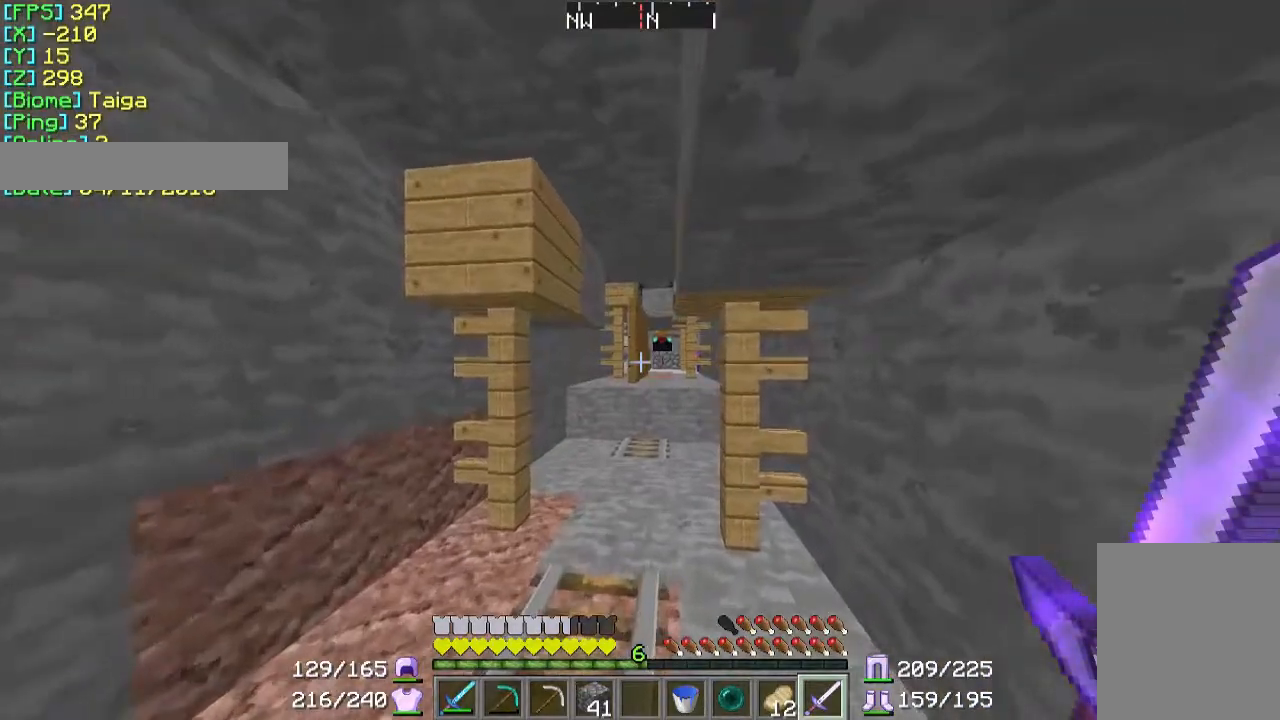
Gameplay with keyboard and mouse; each line is a JSON object with the keys and mouse buttons held at the frame after it. "events" lists presses ("down") and releases ("up") of "a", "d", "s", "w", "mouse_left" and "mouse_right" between this image and that frame as [ms after this image, input, new state], when the widget could be followed in between. "mouse_left", "mouse_right" = the "left", "right" buttons of the "mouse" list. No other keys are recorded. Fast repeated clicks can show as one long hold. Mouse movement is not recorded.
{"keys": ["w"], "mouse": [], "events": []}
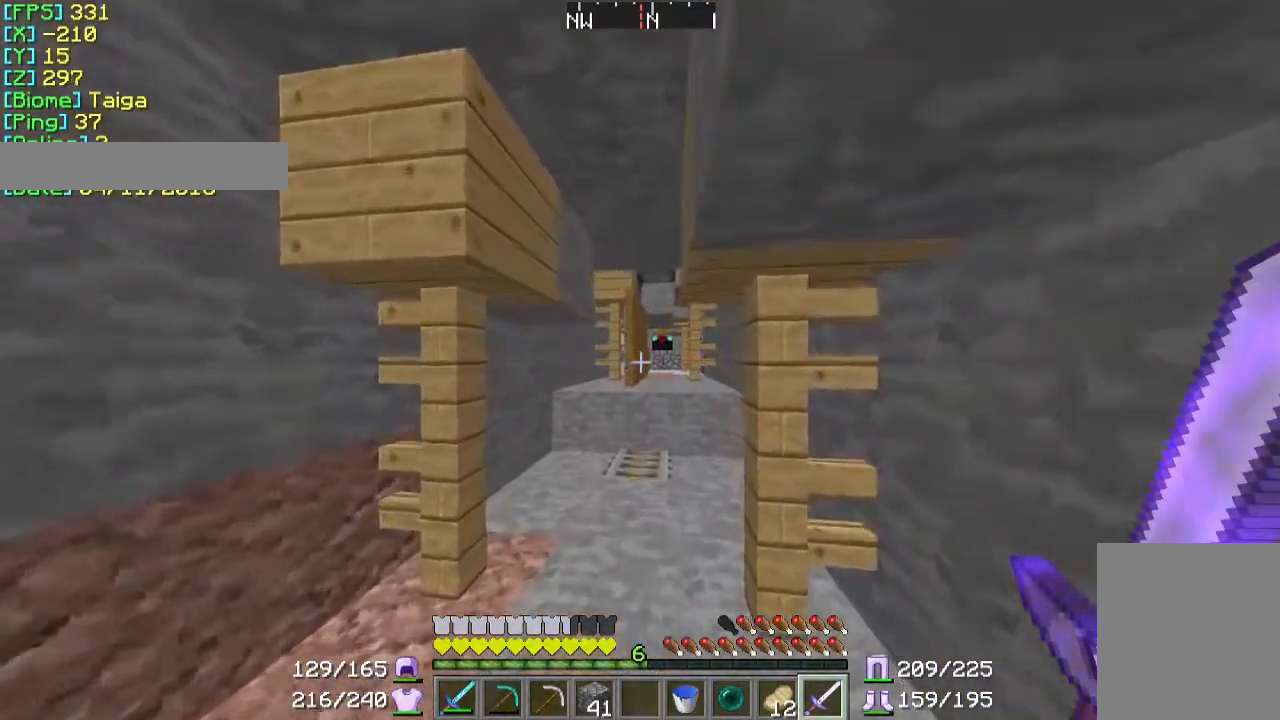
{"keys": ["w"], "mouse": [], "events": []}
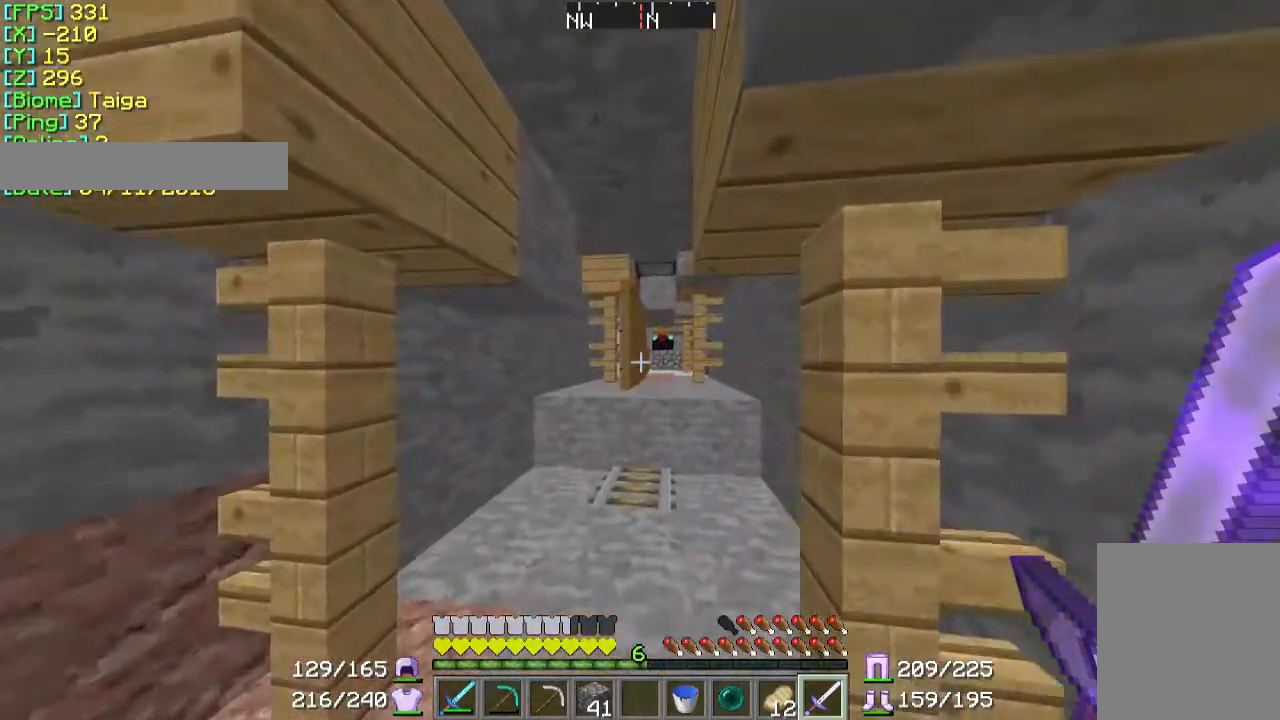
{"keys": ["w"], "mouse": [], "events": []}
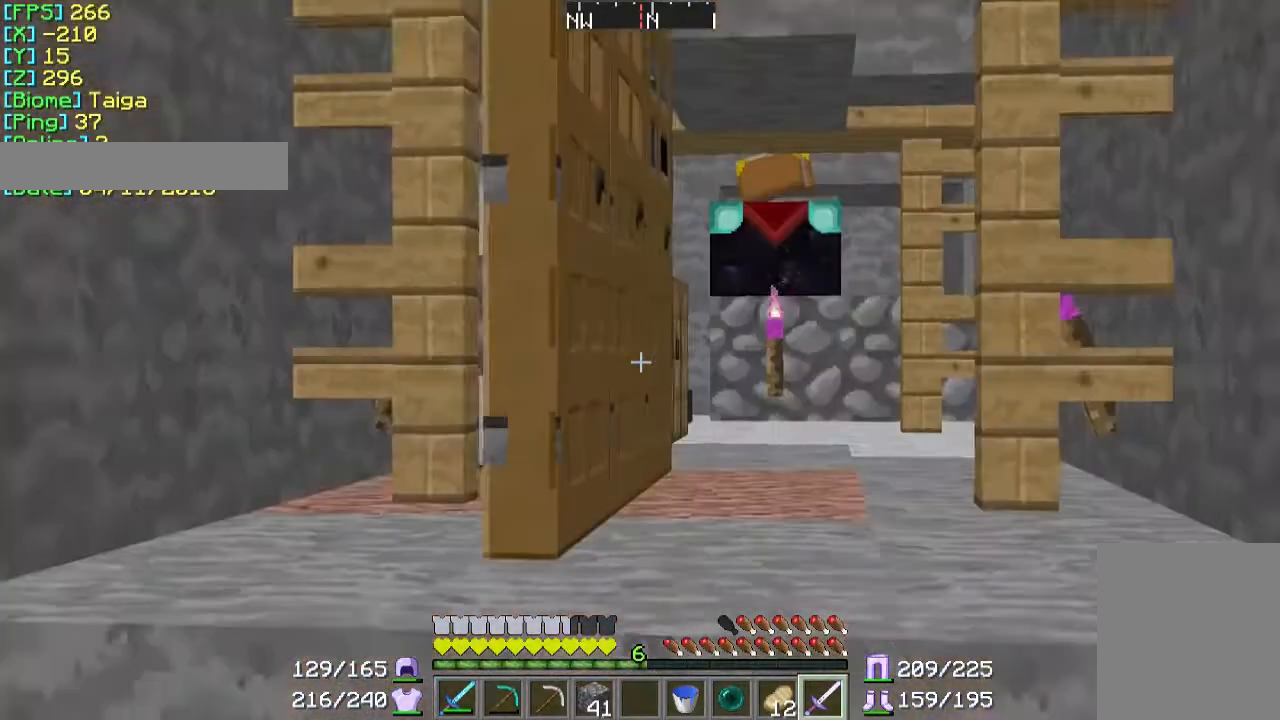
{"keys": ["w"], "mouse": [], "events": [[200, "d", "down"], [300, "d", "up"]]}
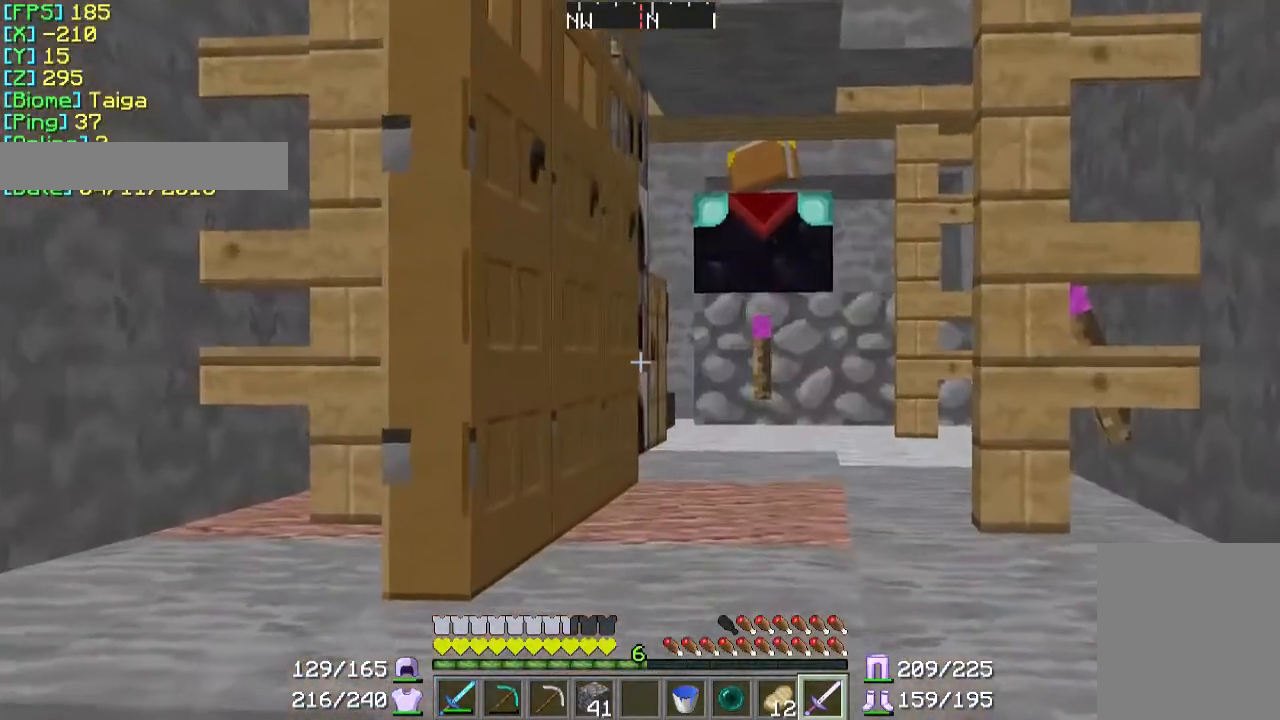
{"keys": ["d", "w"], "mouse": [], "events": [[367, "d", "down"]]}
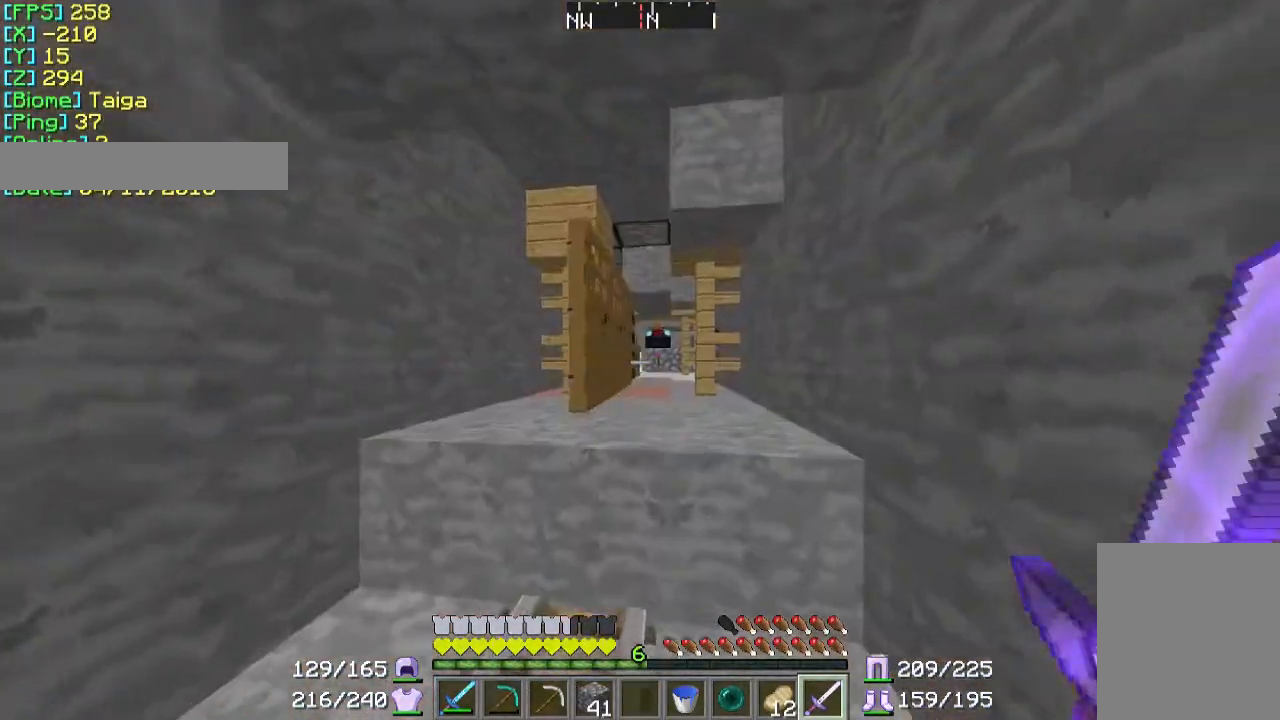
{"keys": ["w"], "mouse": [], "events": [[67, "d", "up"], [267, "d", "down"], [400, "d", "up"]]}
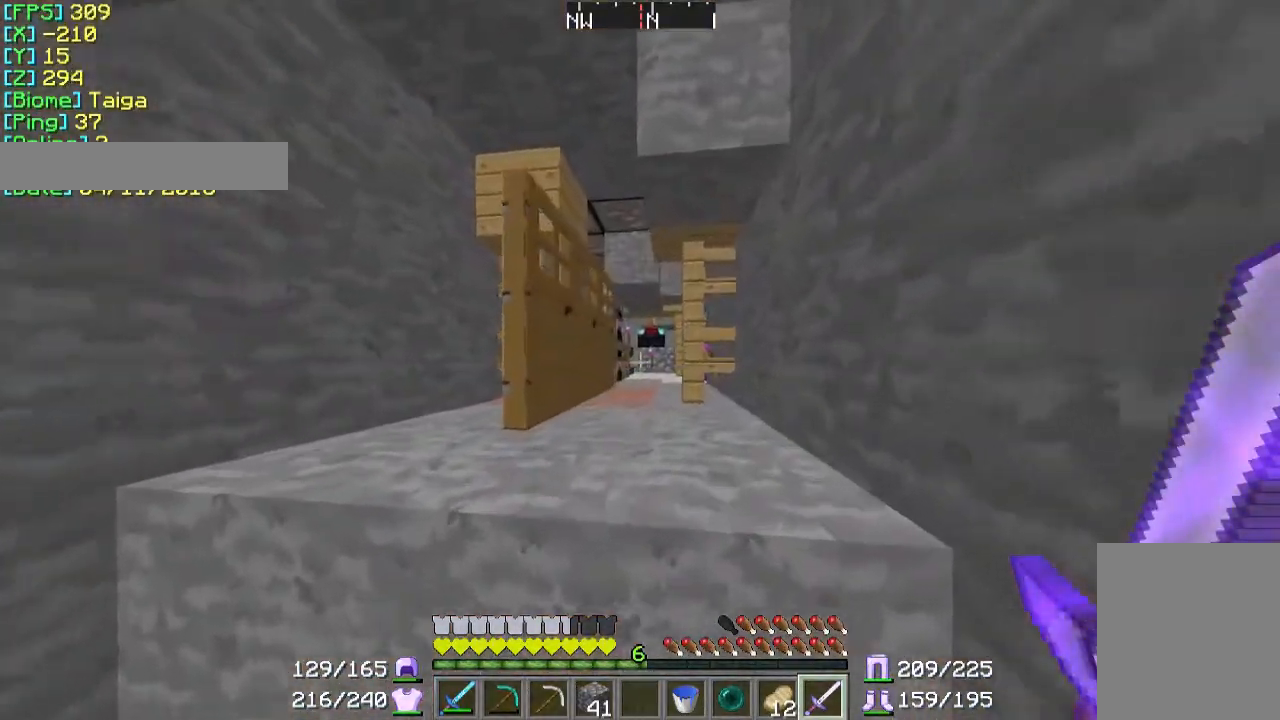
{"keys": ["w"], "mouse": [], "events": [[300, "d", "down"], [500, "d", "up"]]}
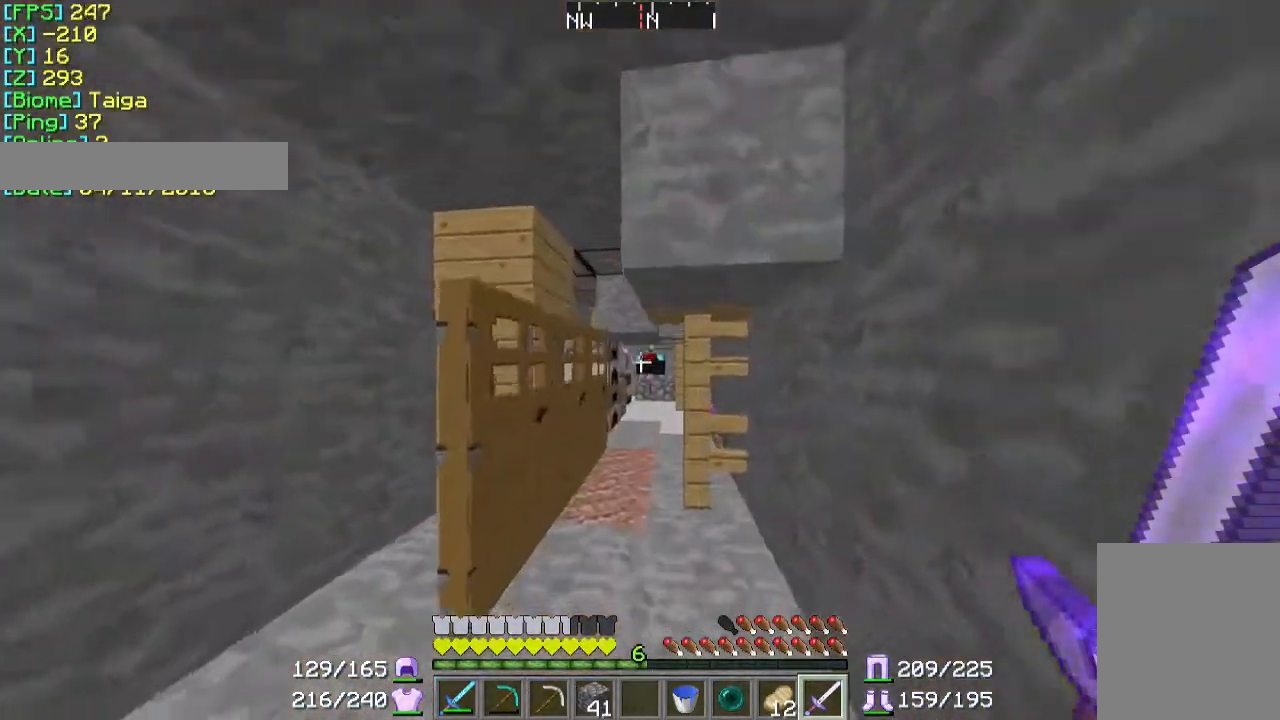
{"keys": ["w"], "mouse": [], "events": []}
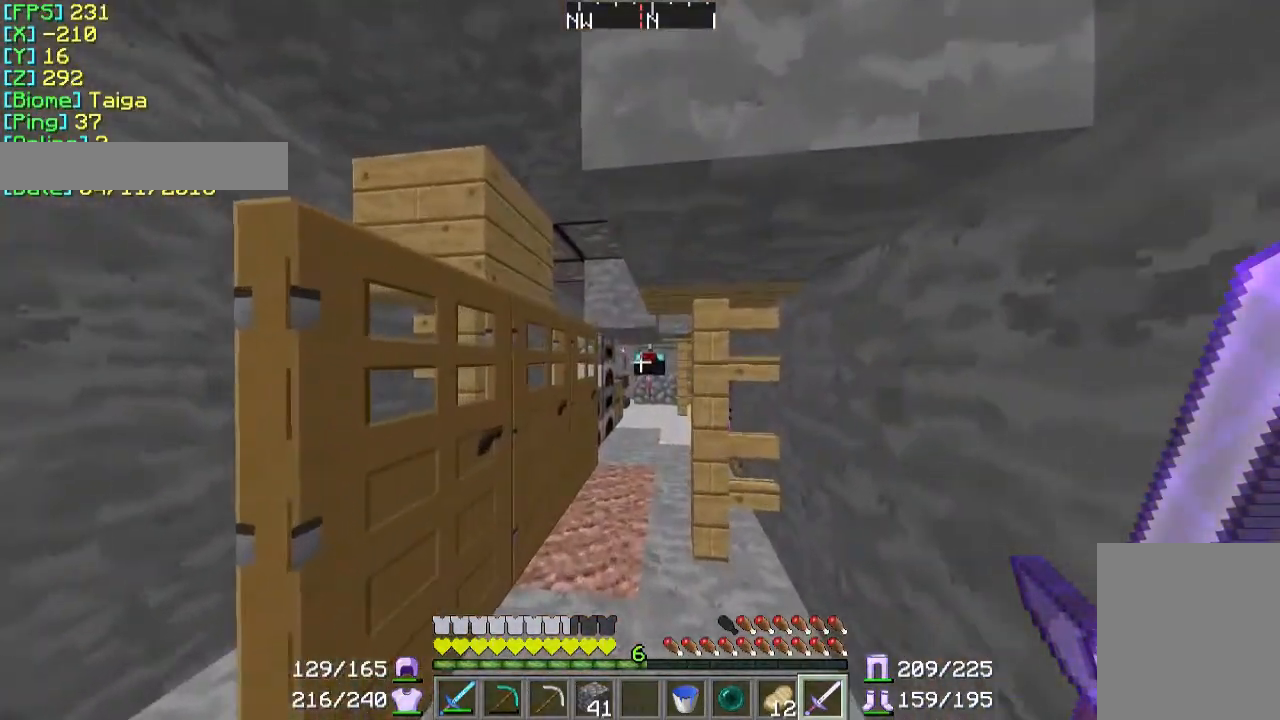
{"keys": ["d", "w"], "mouse": [], "events": [[367, "d", "down"]]}
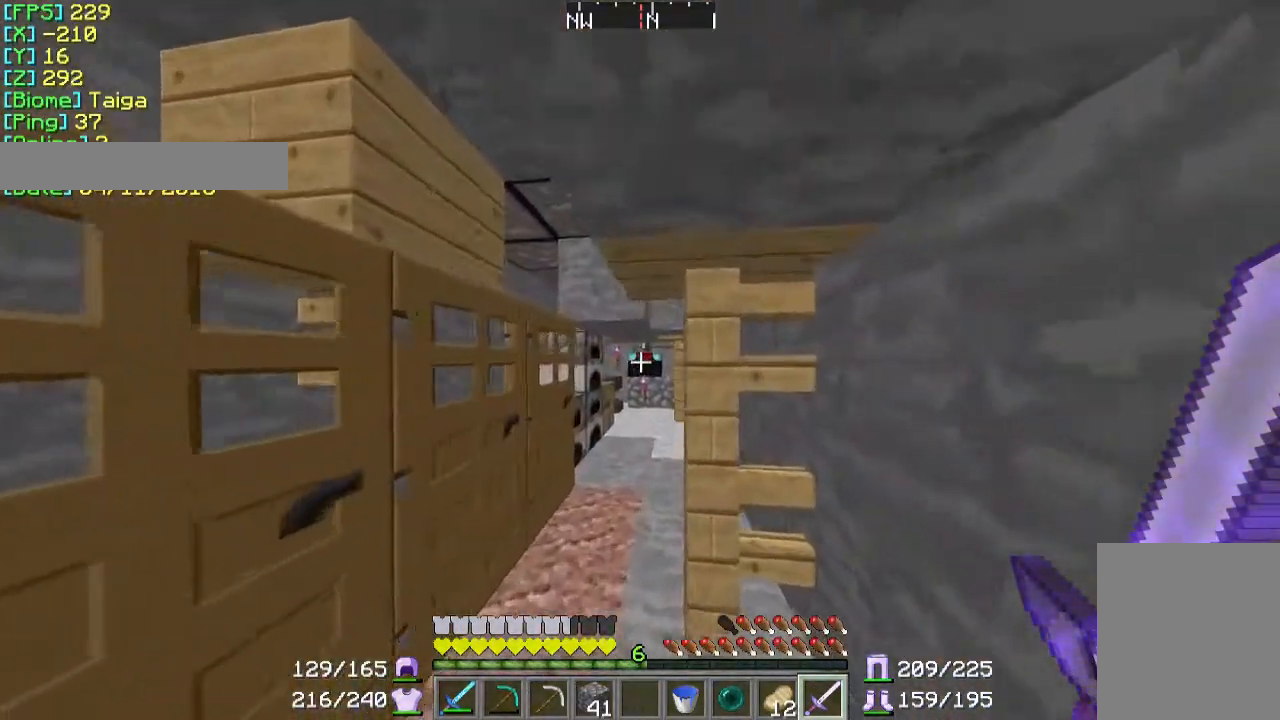
{"keys": ["d", "w"], "mouse": ["right"], "events": [[100, "d", "up"], [467, "mouse_right", "down"], [500, "d", "down"]]}
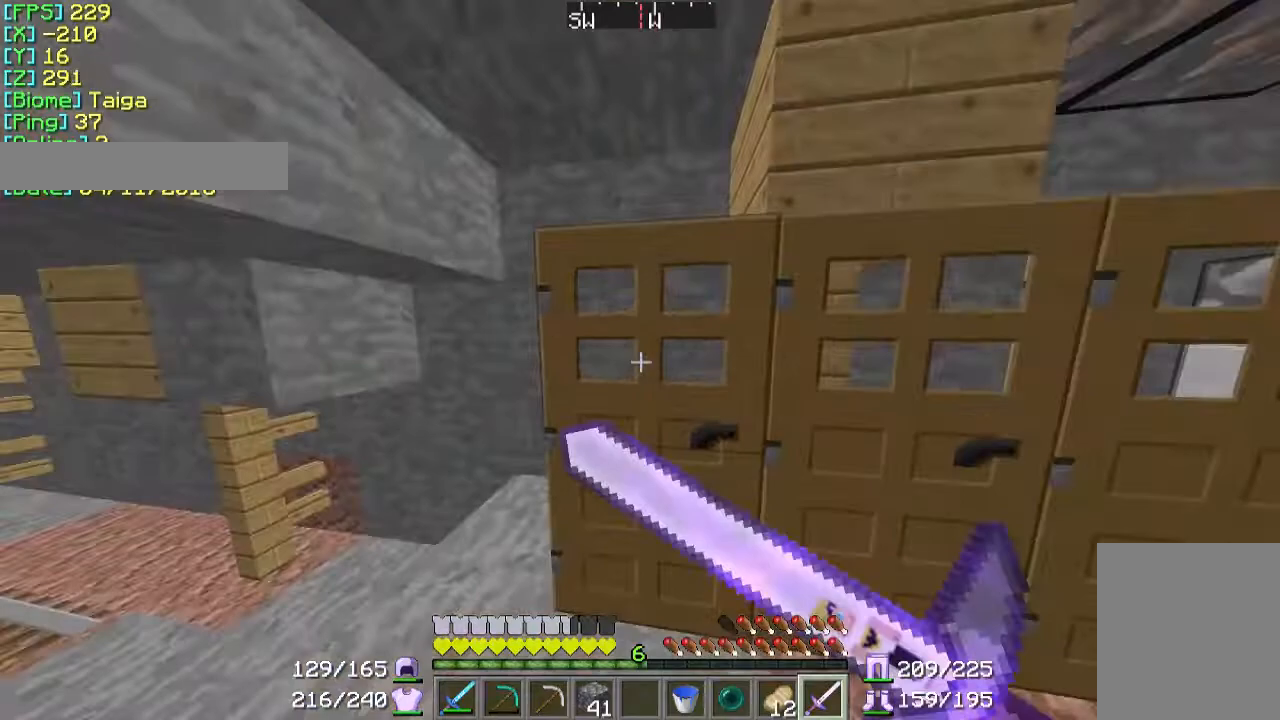
{"keys": ["d"], "mouse": [], "events": [[67, "mouse_right", "up"], [167, "w", "up"]]}
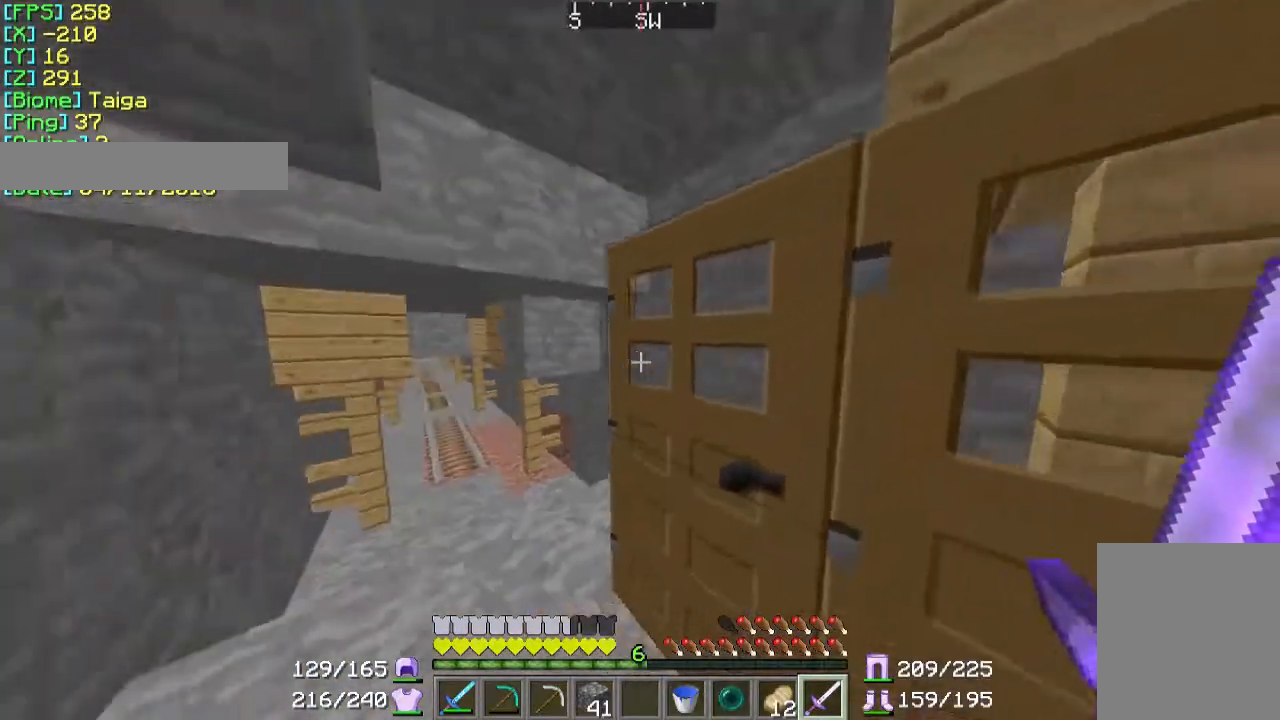
{"keys": ["d"], "mouse": [], "events": [[267, "s", "down"], [400, "s", "up"]]}
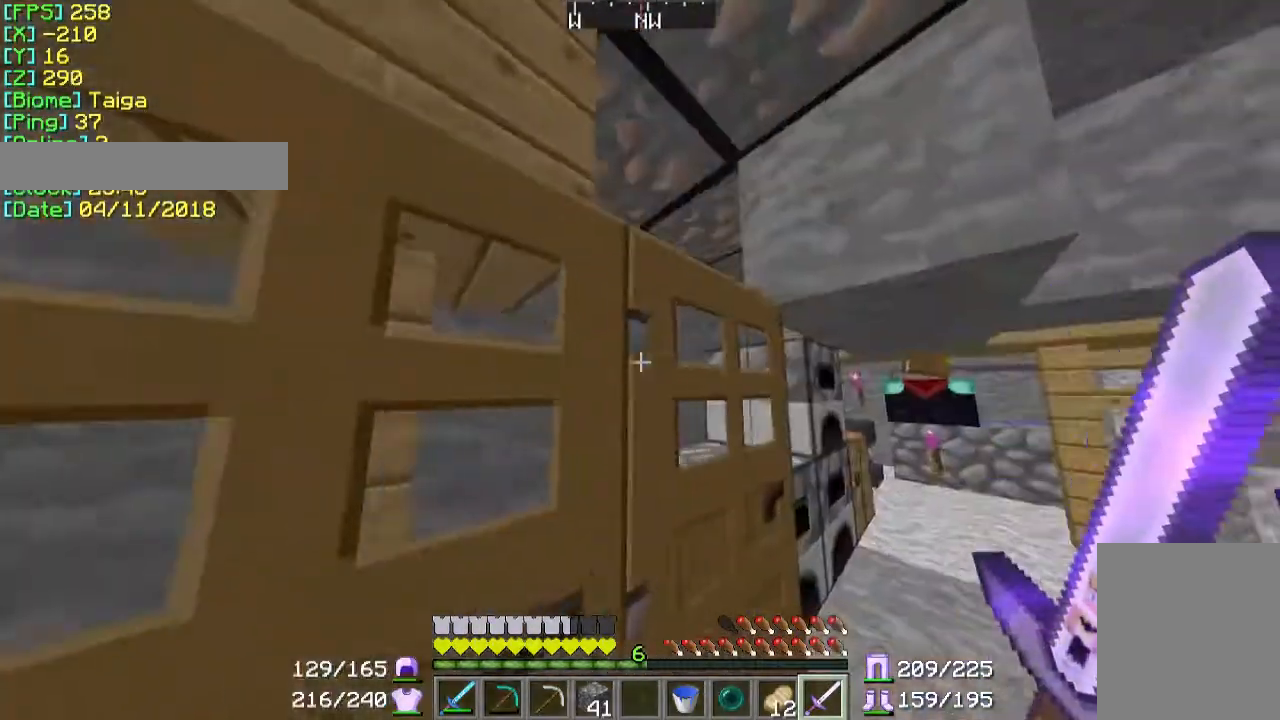
{"keys": ["d", "w"], "mouse": [], "events": [[100, "w", "down"]]}
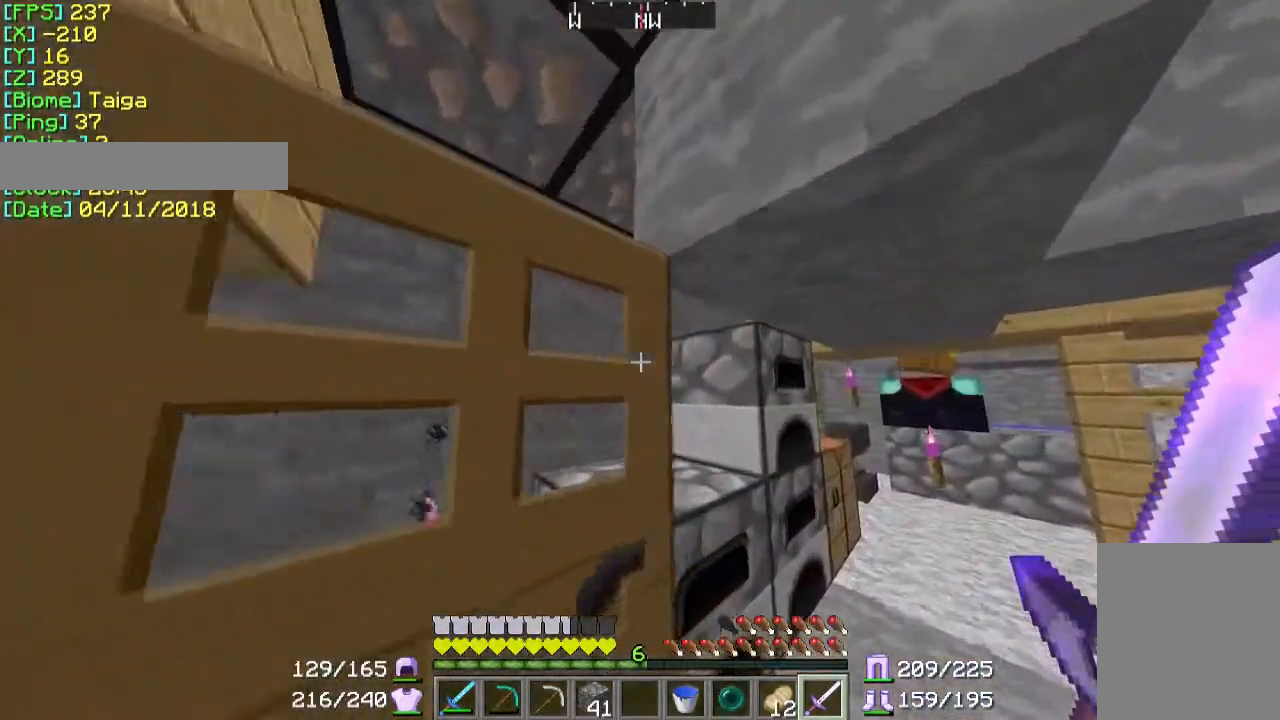
{"keys": ["d", "w"], "mouse": [], "events": []}
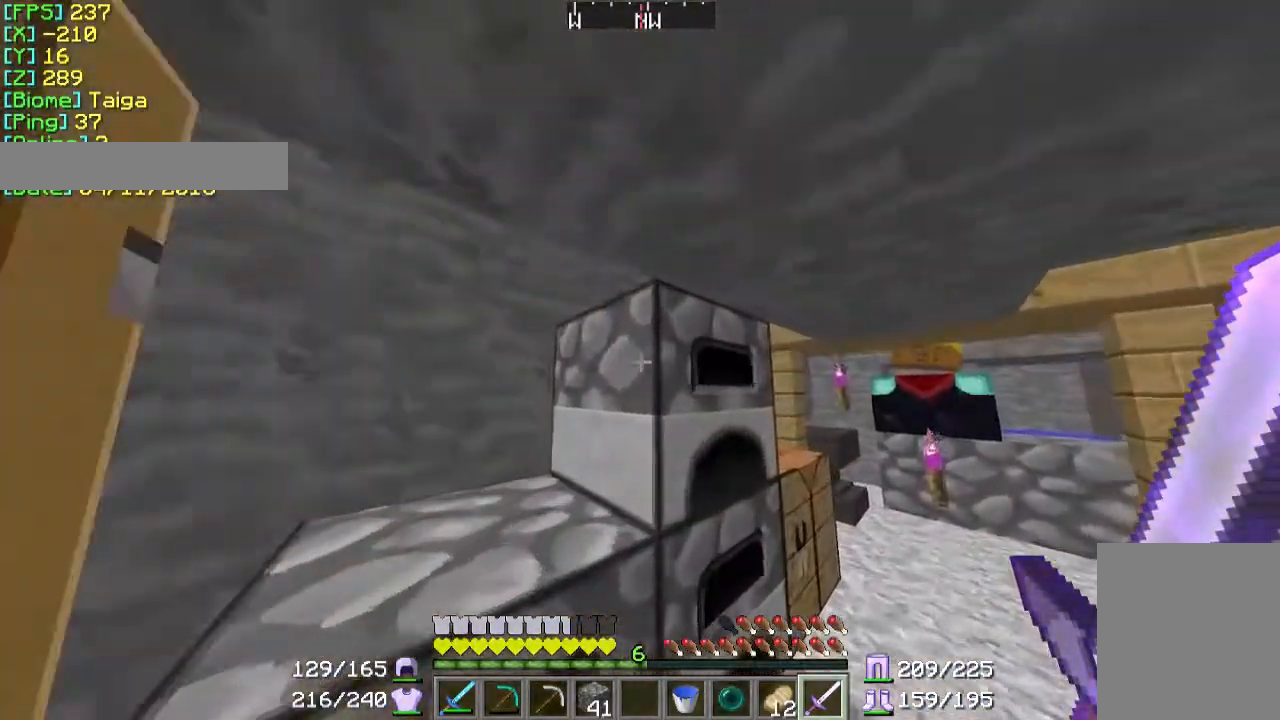
{"keys": ["w"], "mouse": [], "events": [[167, "d", "up"], [300, "d", "down"], [500, "d", "up"]]}
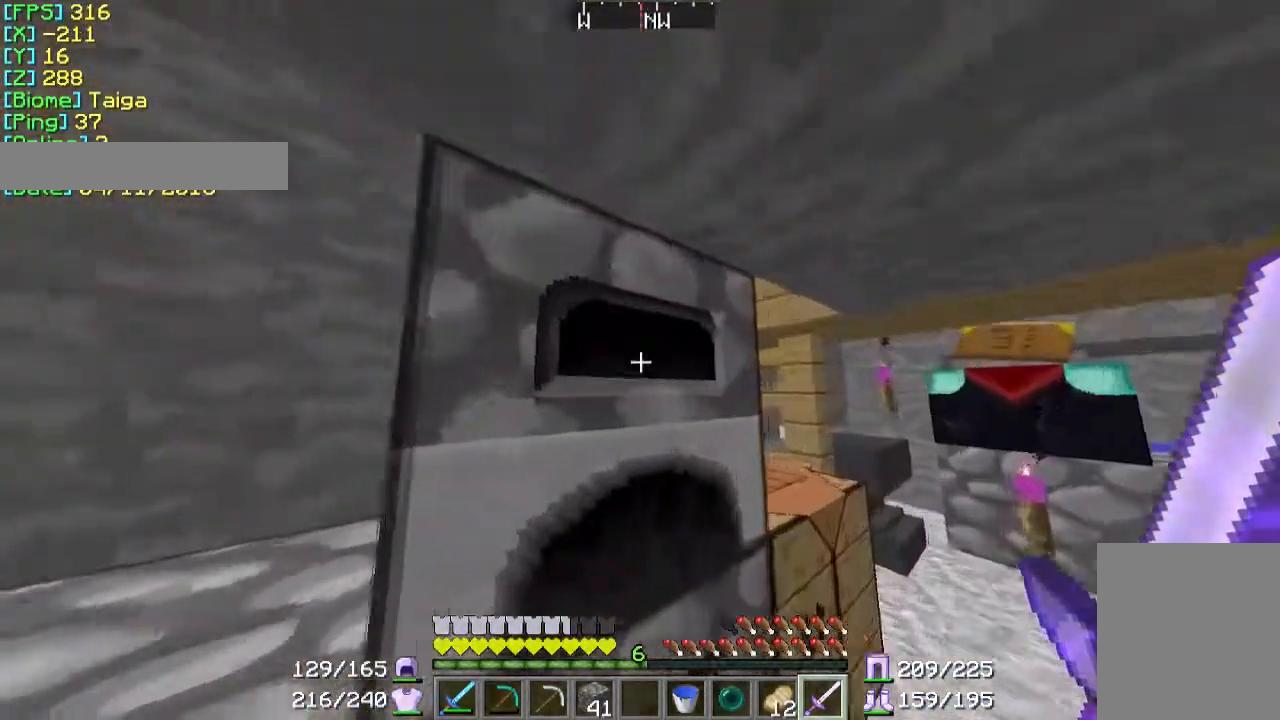
{"keys": ["d"], "mouse": [], "events": [[200, "w", "up"], [400, "d", "down"]]}
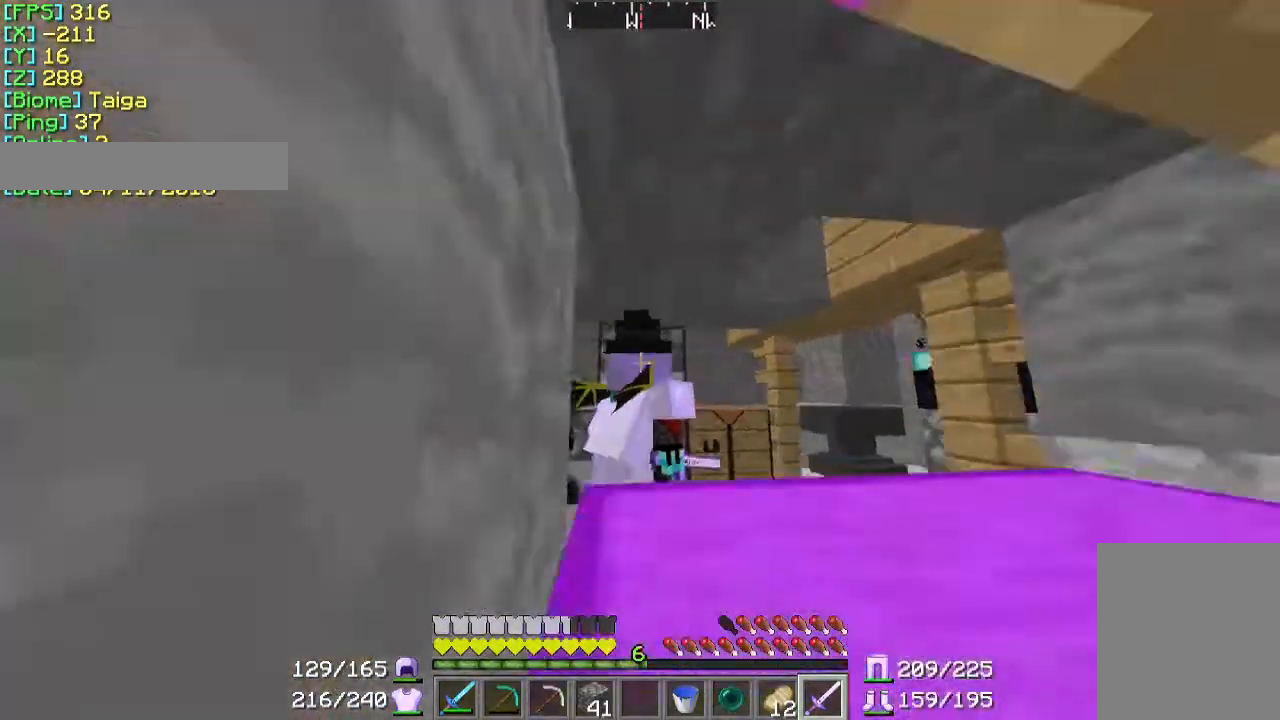
{"keys": ["d", "w"], "mouse": [], "events": [[300, "w", "down"]]}
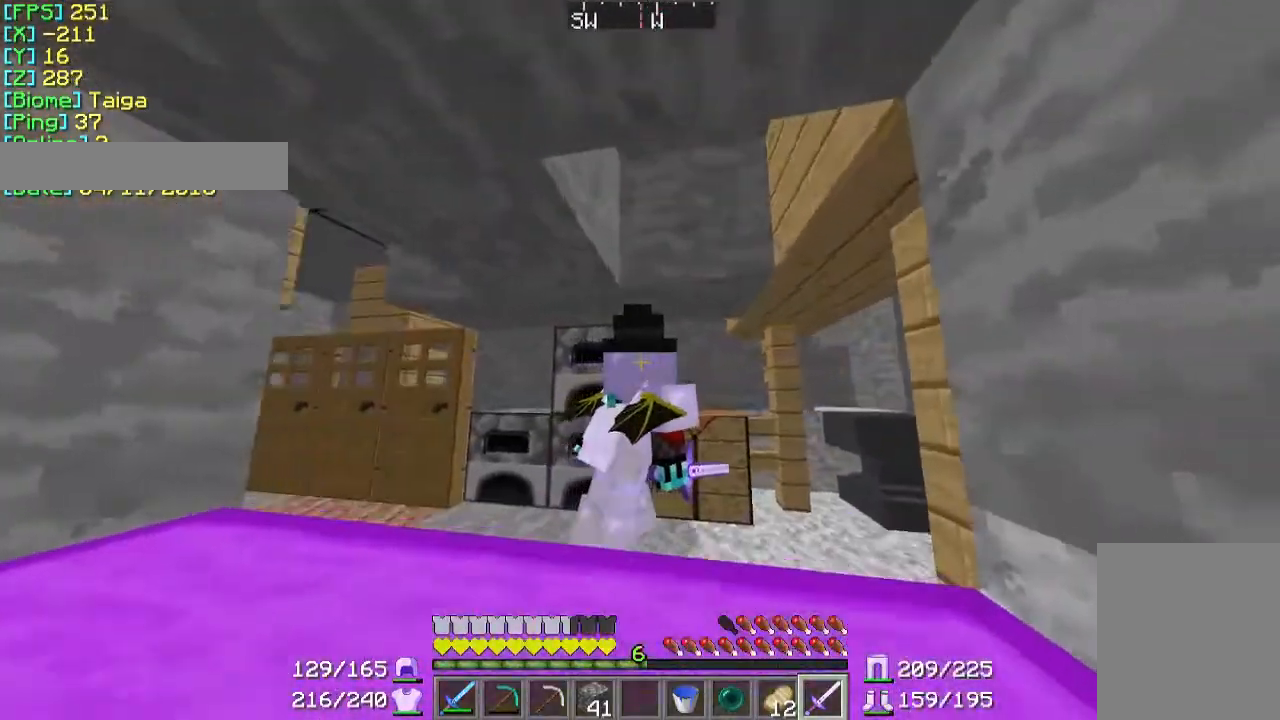
{"keys": ["d"], "mouse": [], "events": [[467, "w", "up"]]}
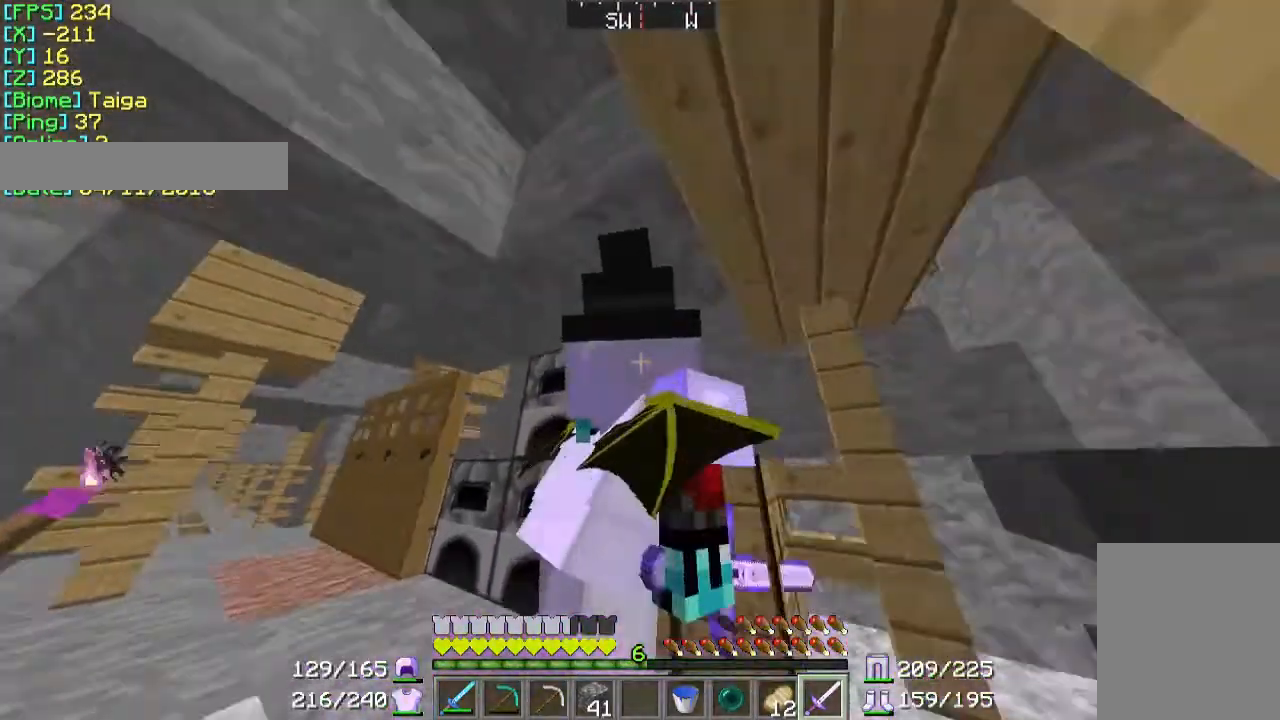
{"keys": ["d"], "mouse": [], "events": []}
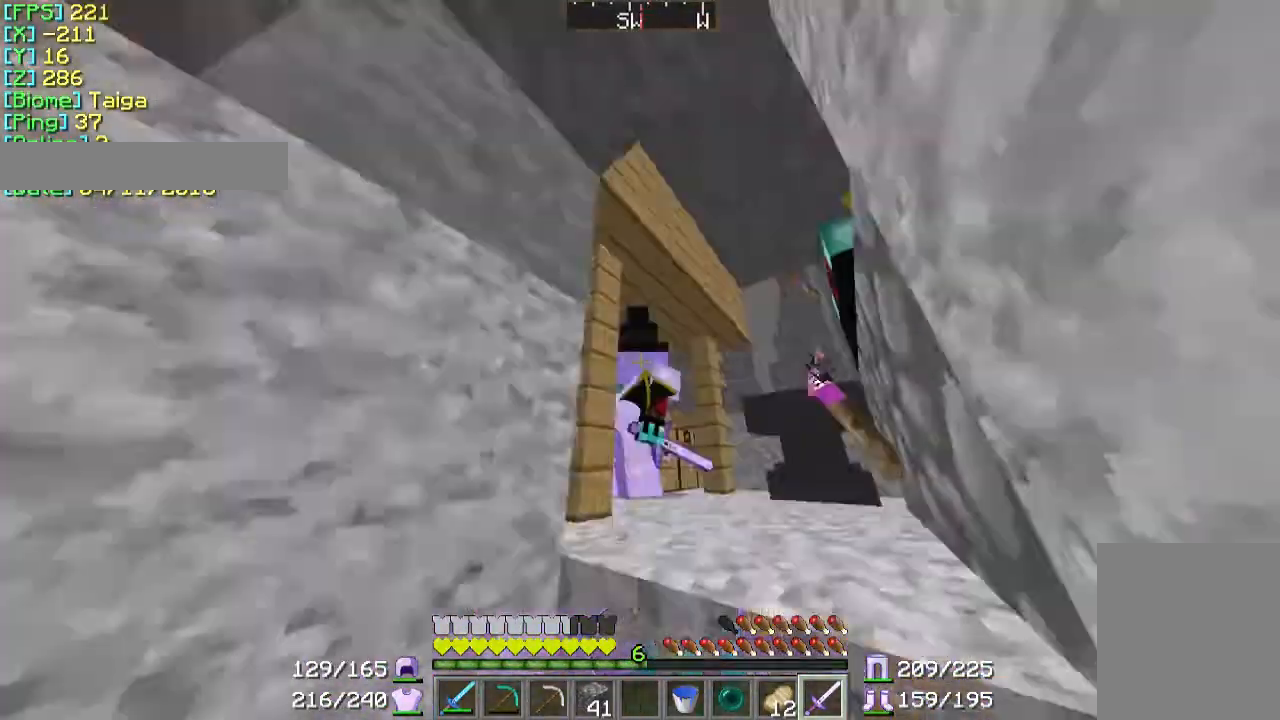
{"keys": ["d", "w"], "mouse": [], "events": [[67, "d", "up"], [267, "w", "down"], [300, "d", "down"]]}
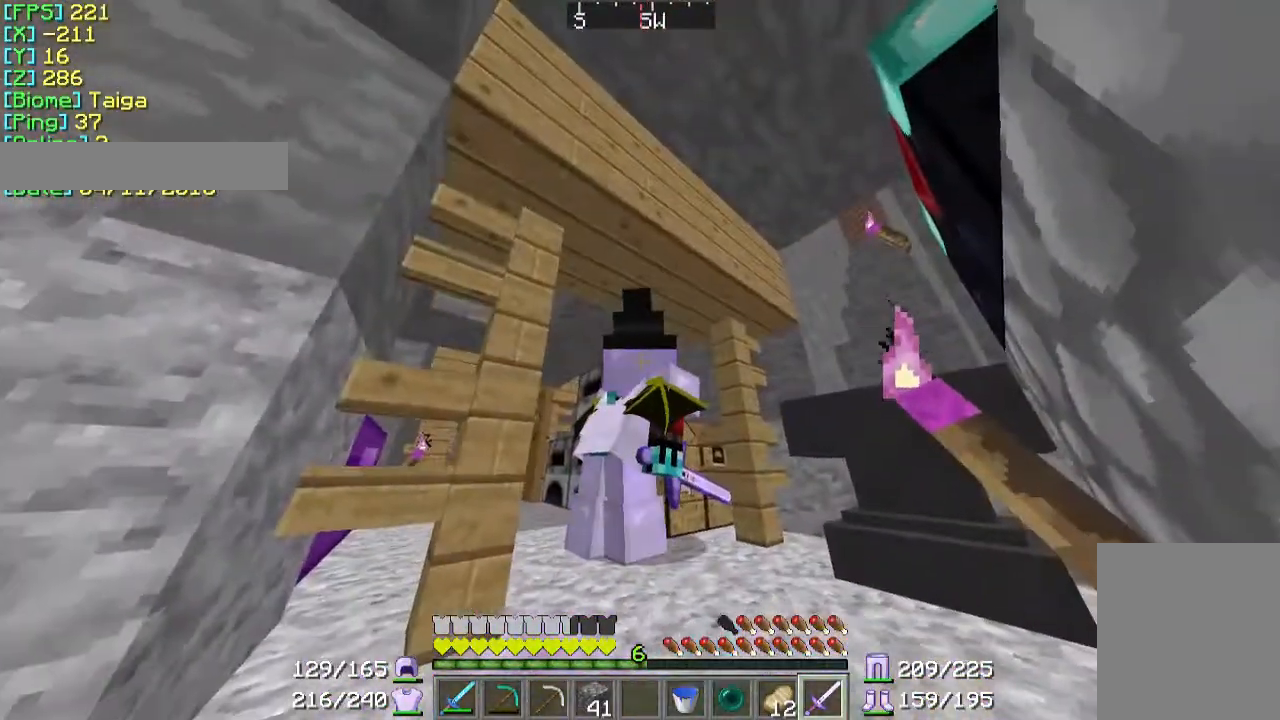
{"keys": [], "mouse": [], "events": [[67, "d", "up"], [300, "w", "up"]]}
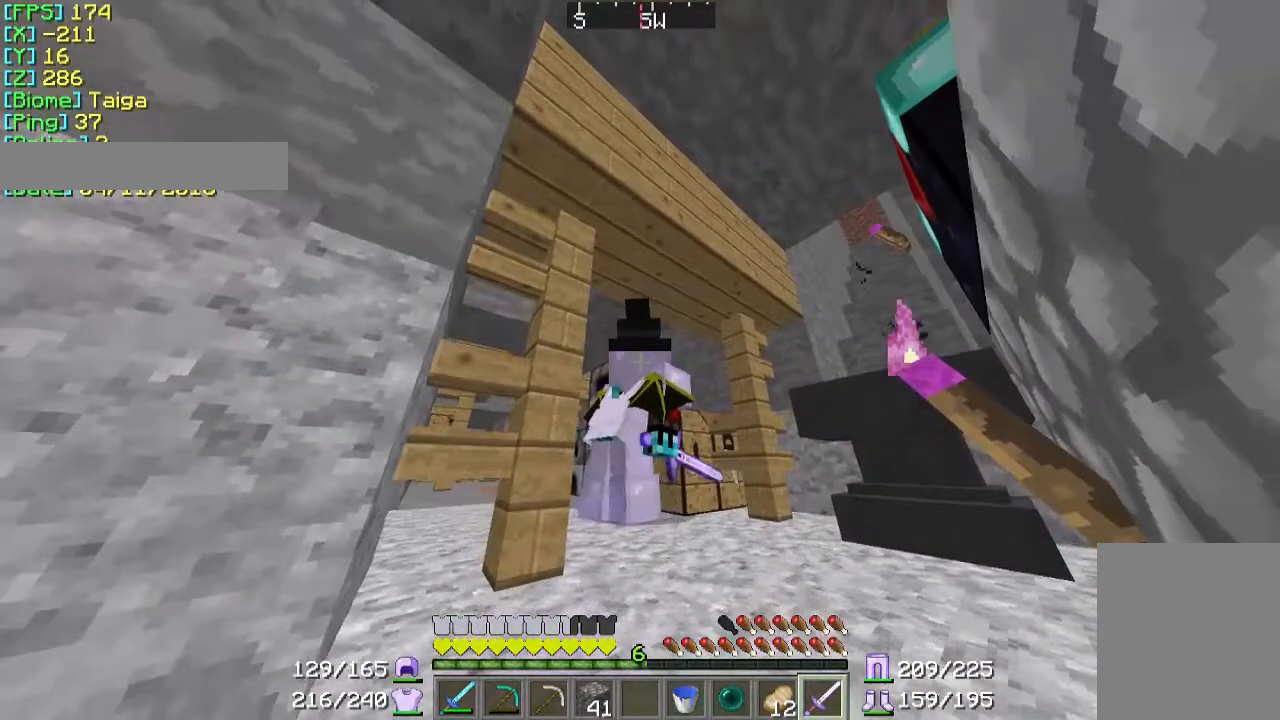
{"keys": [], "mouse": [], "events": []}
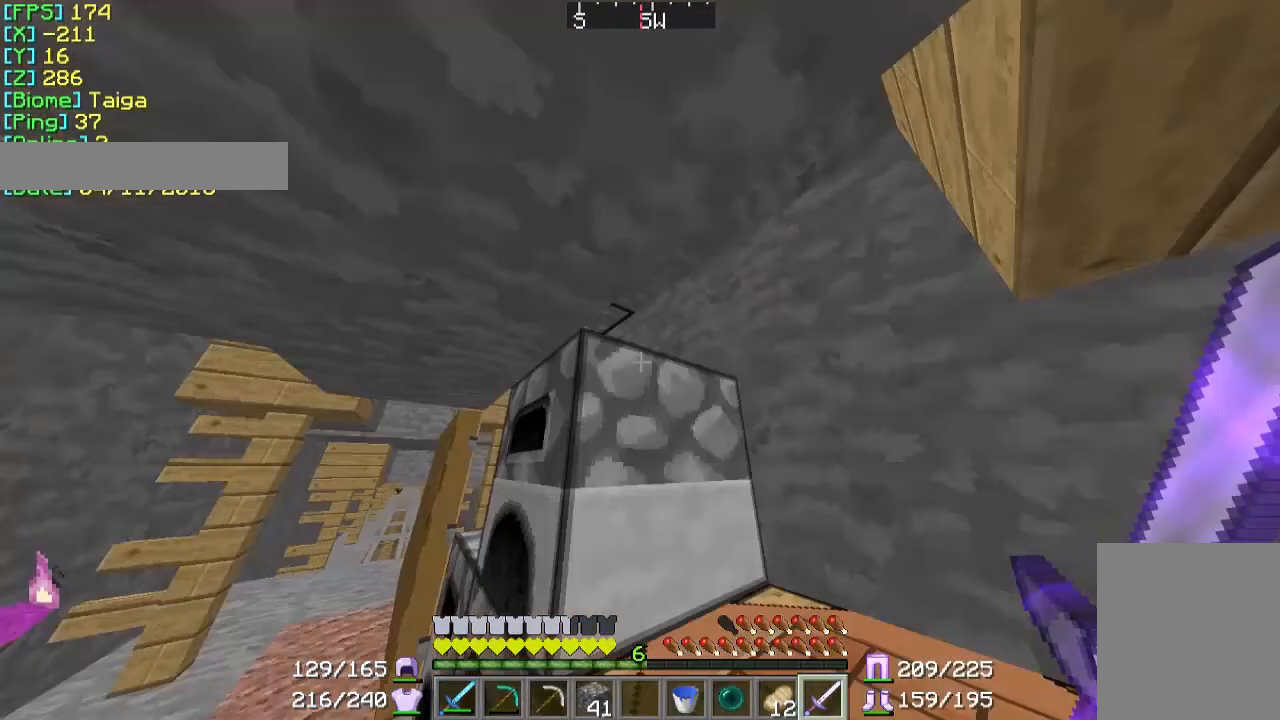
{"keys": [], "mouse": [], "events": []}
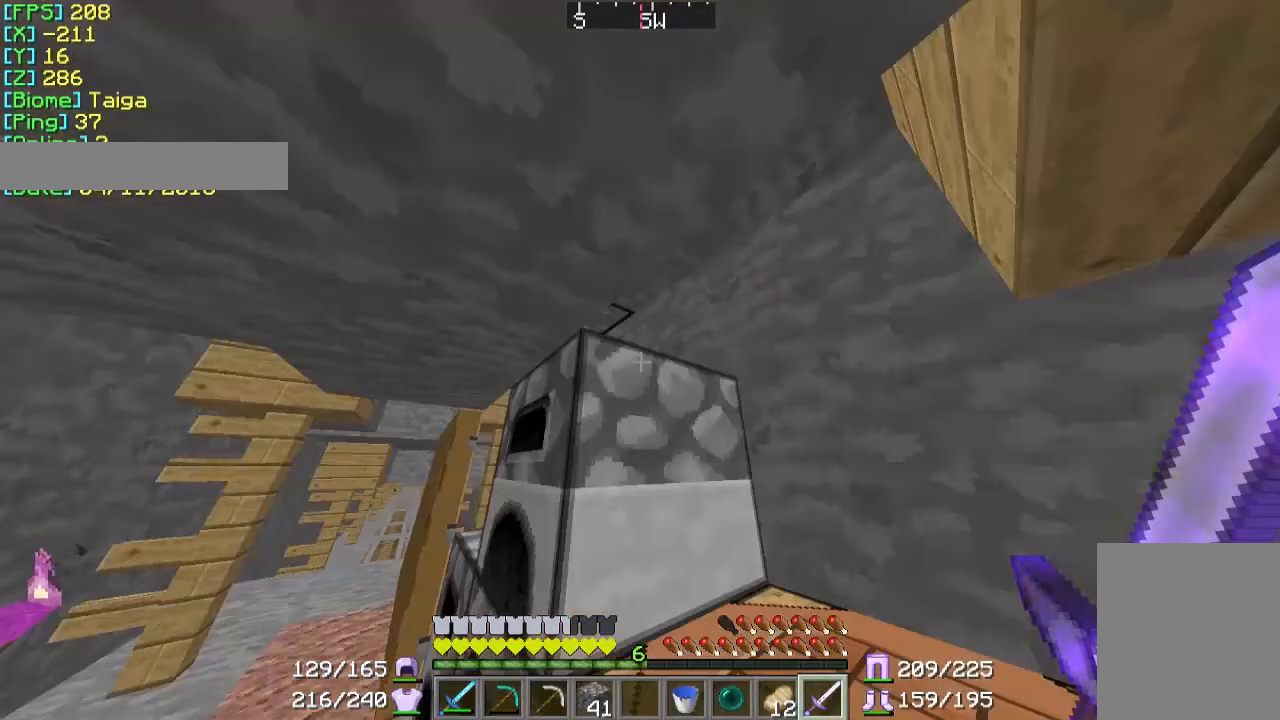
{"keys": [], "mouse": [], "events": [[200, "w", "down"], [400, "w", "up"]]}
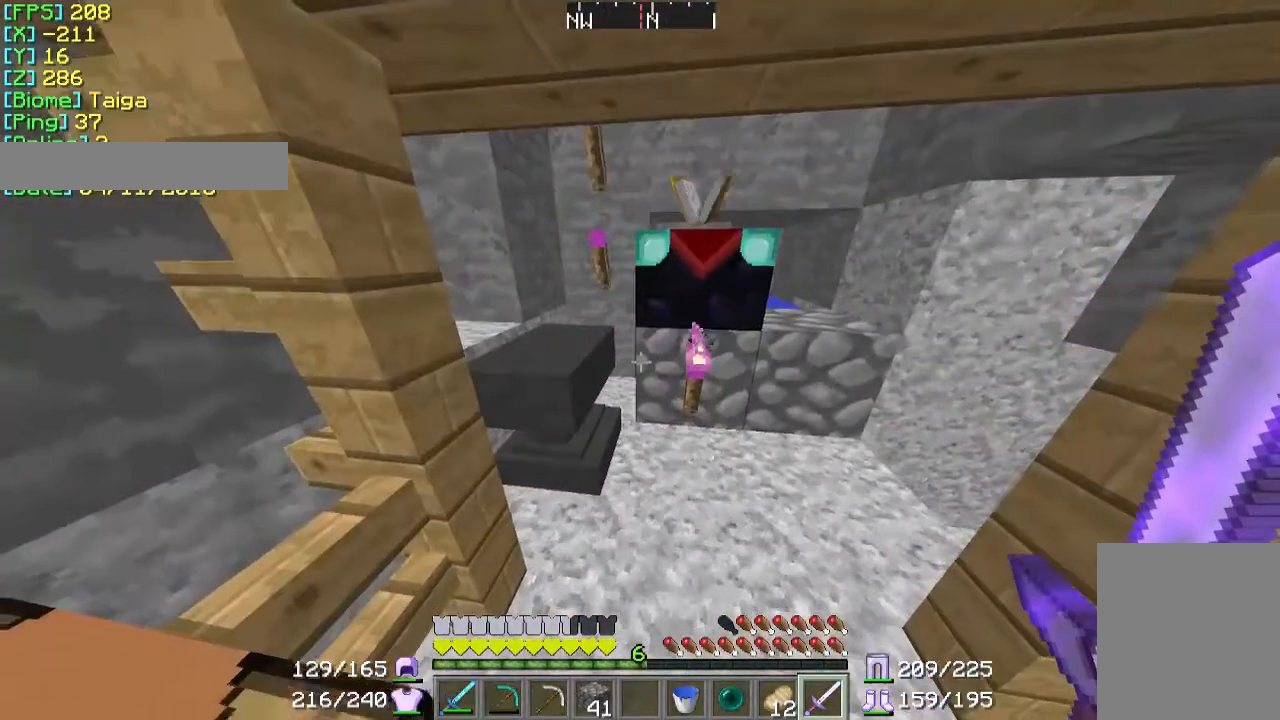
{"keys": [], "mouse": [], "events": []}
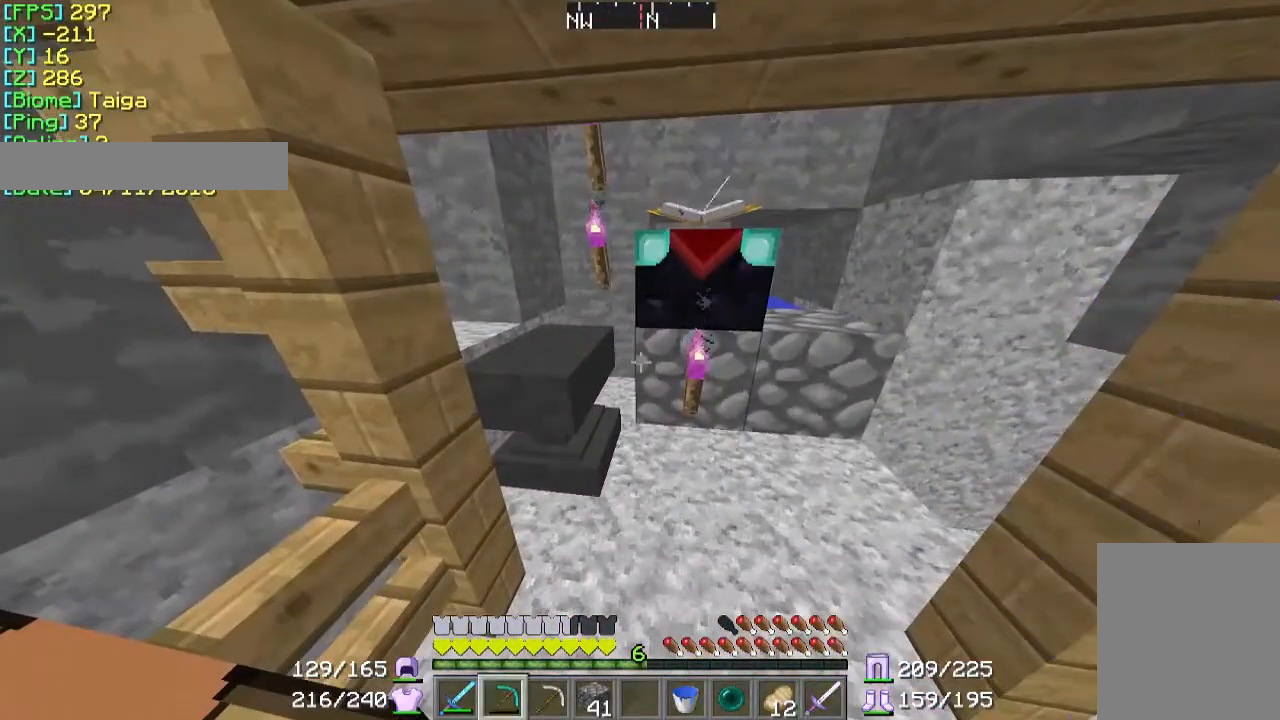
{"keys": ["d", "w"], "mouse": ["left"], "events": [[367, "w", "down"], [467, "d", "down"], [467, "mouse_left", "down"]]}
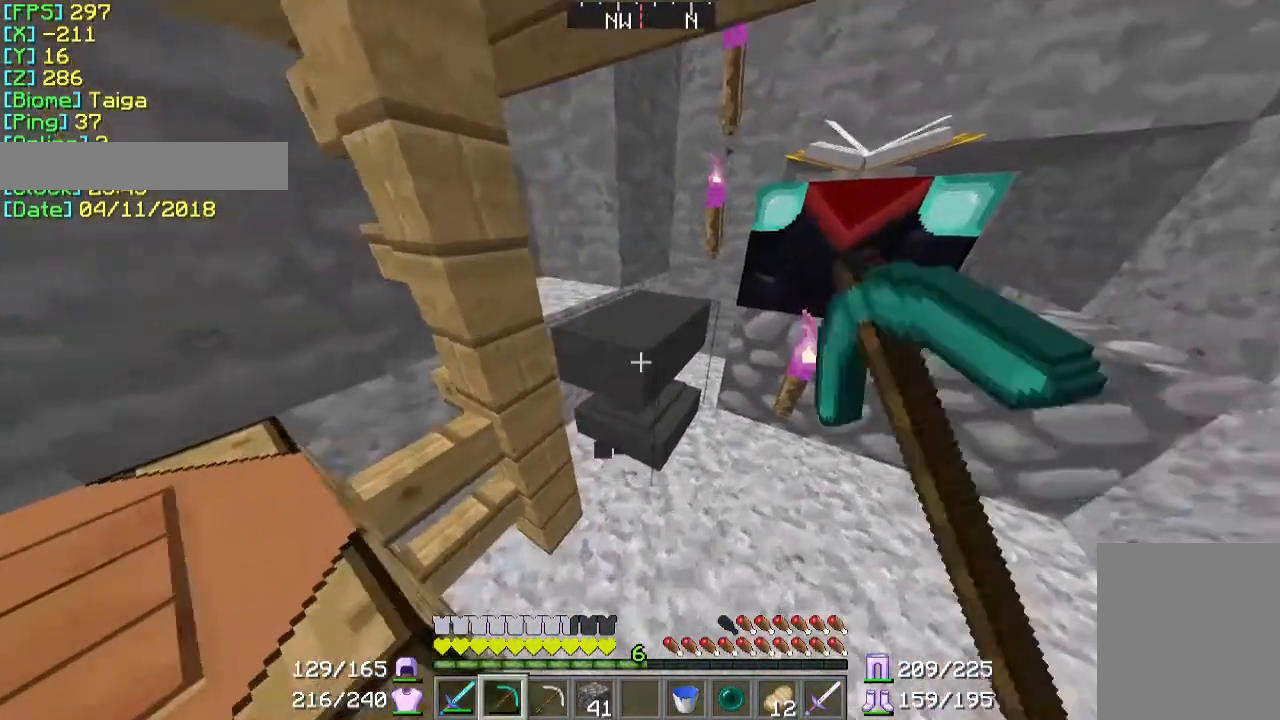
{"keys": [], "mouse": ["left"], "events": [[167, "d", "up"], [267, "w", "up"]]}
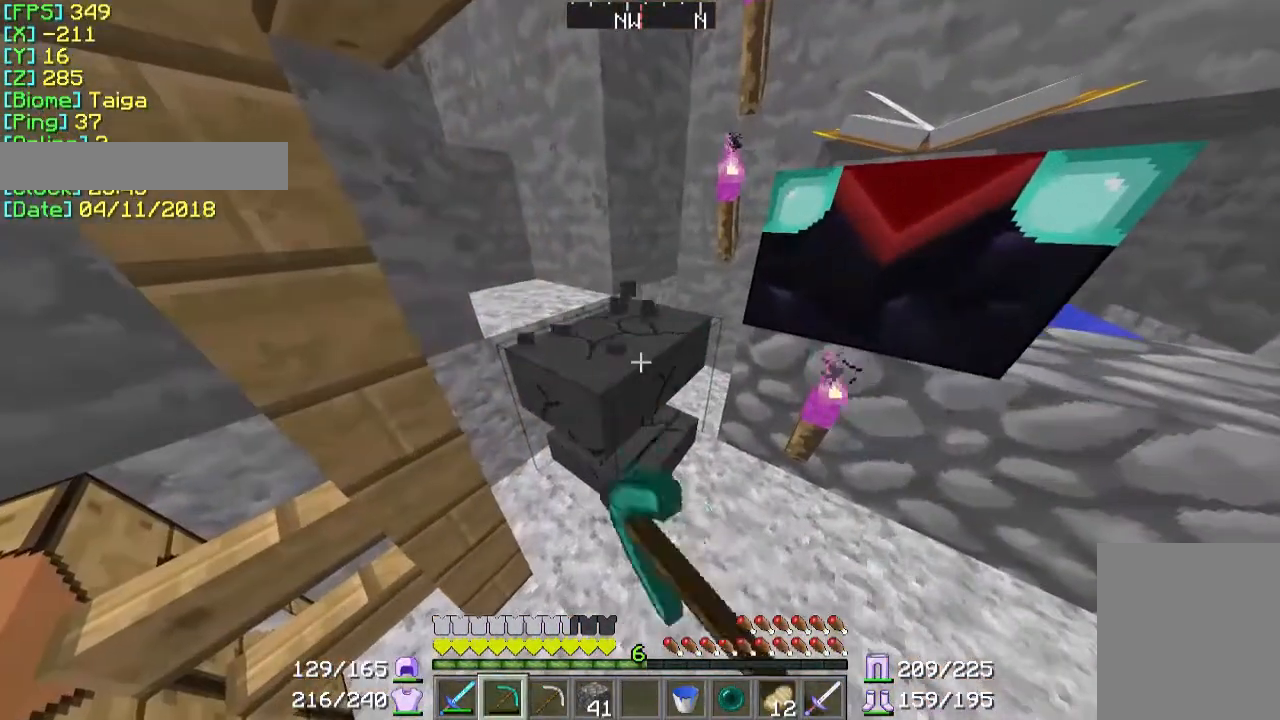
{"keys": [], "mouse": [], "events": [[267, "mouse_left", "up"], [400, "mouse_right", "down"], [500, "mouse_right", "up"]]}